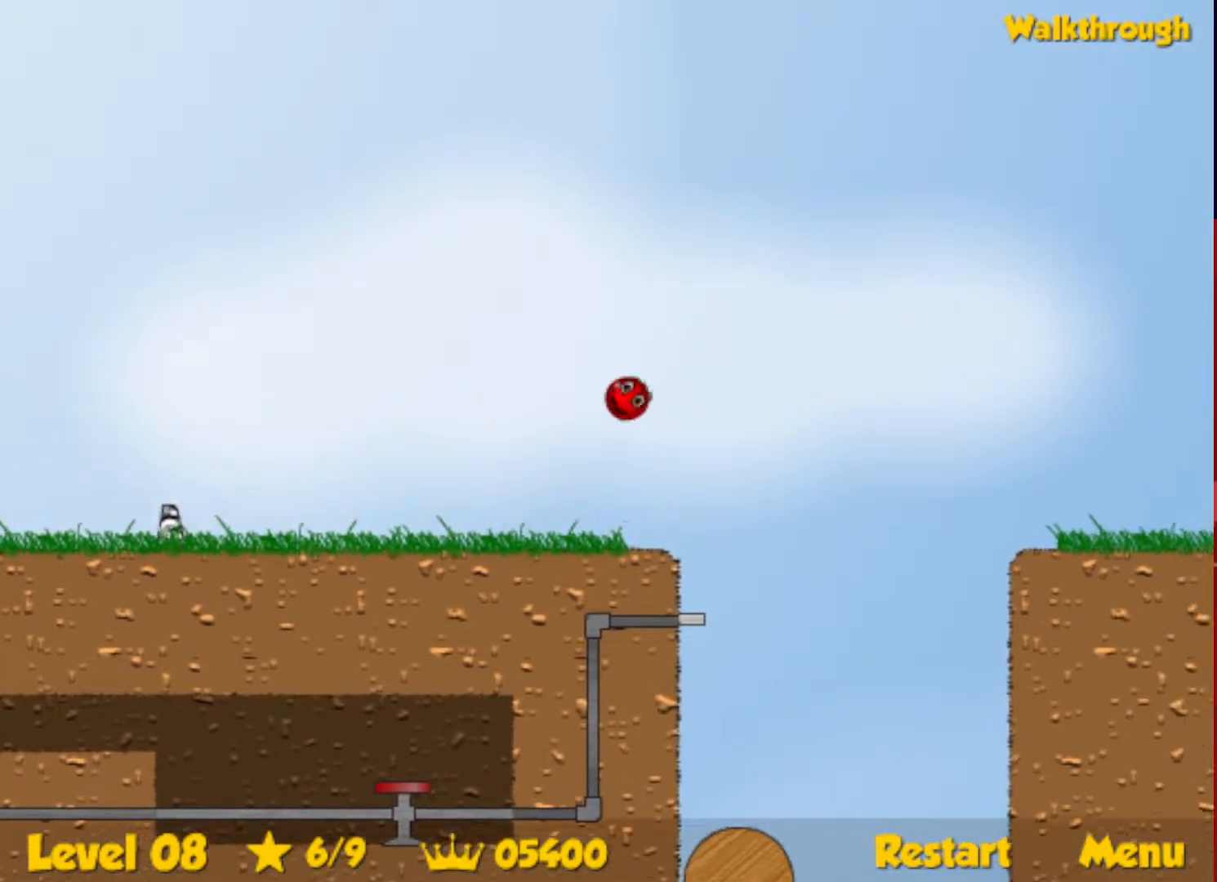
Gameplay with keyboard; each line is a JSON object with the keys held at the frame after it. "events" lists presses ("down") and releases ("up") of "down", "escape", "left", "r", "right" and "up" between this image and that frame as [ms after this image, input, new state], when the widget could be followed in between. No other keys are recorded. Mouse input is not recorded.
{"keys": ["down", "left"], "events": [[217, "up", "up"], [317, "down", "down"]]}
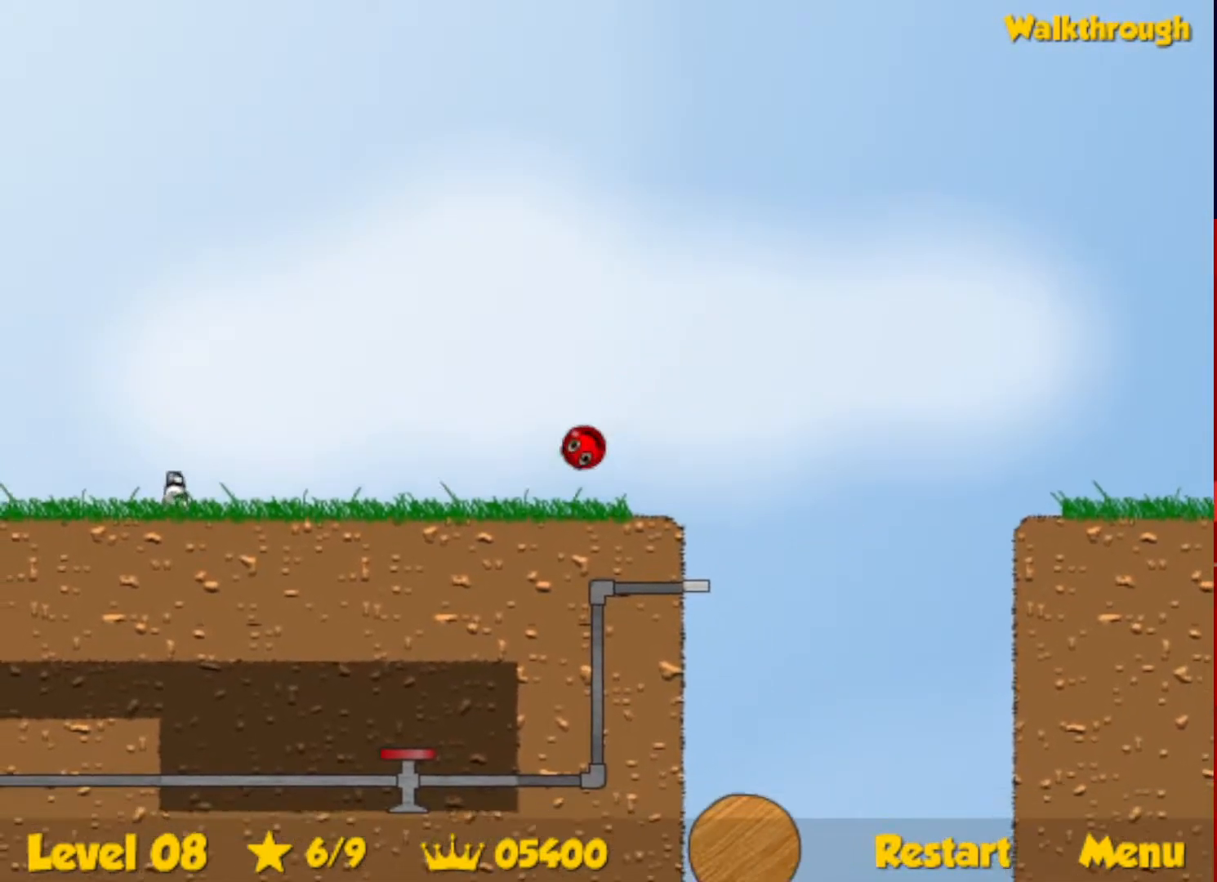
{"keys": ["left"], "events": [[17, "down", "up"]]}
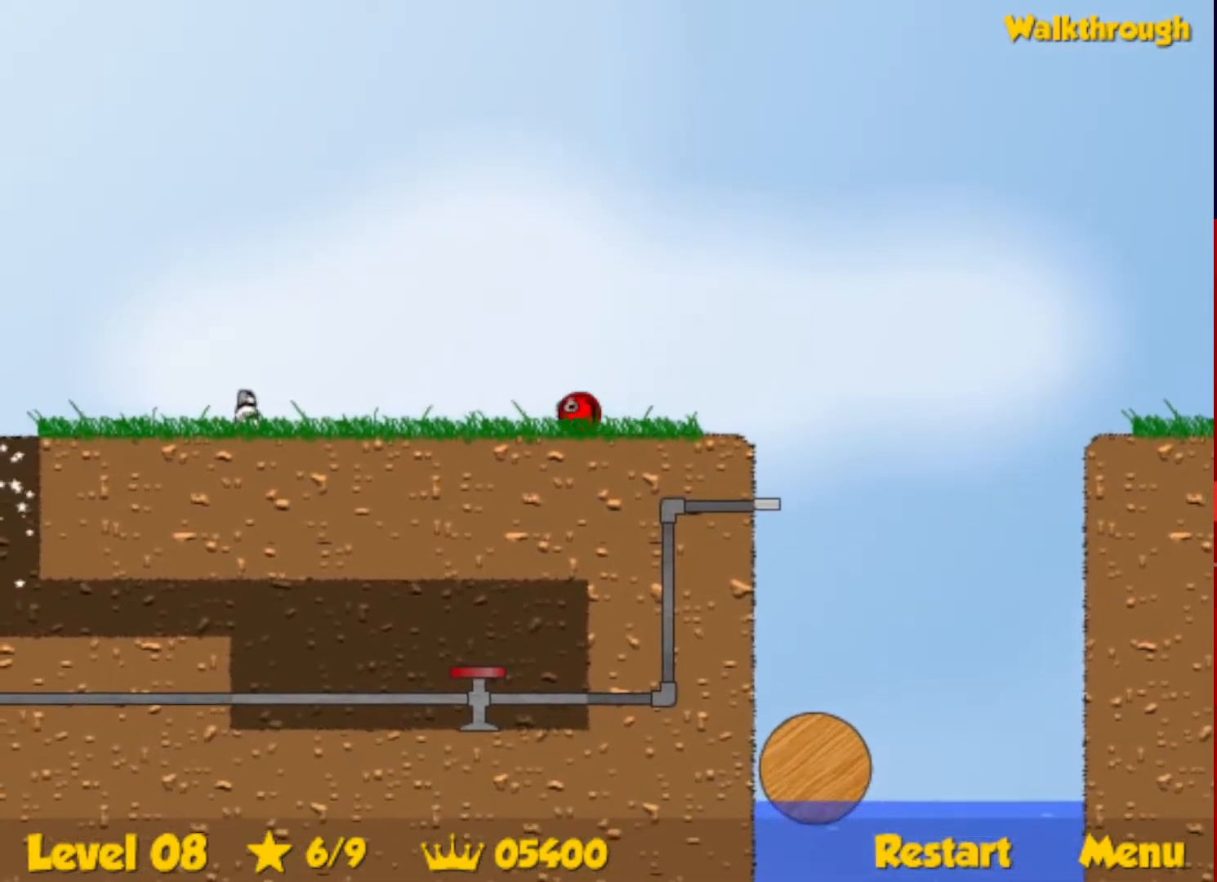
{"keys": ["left"], "events": []}
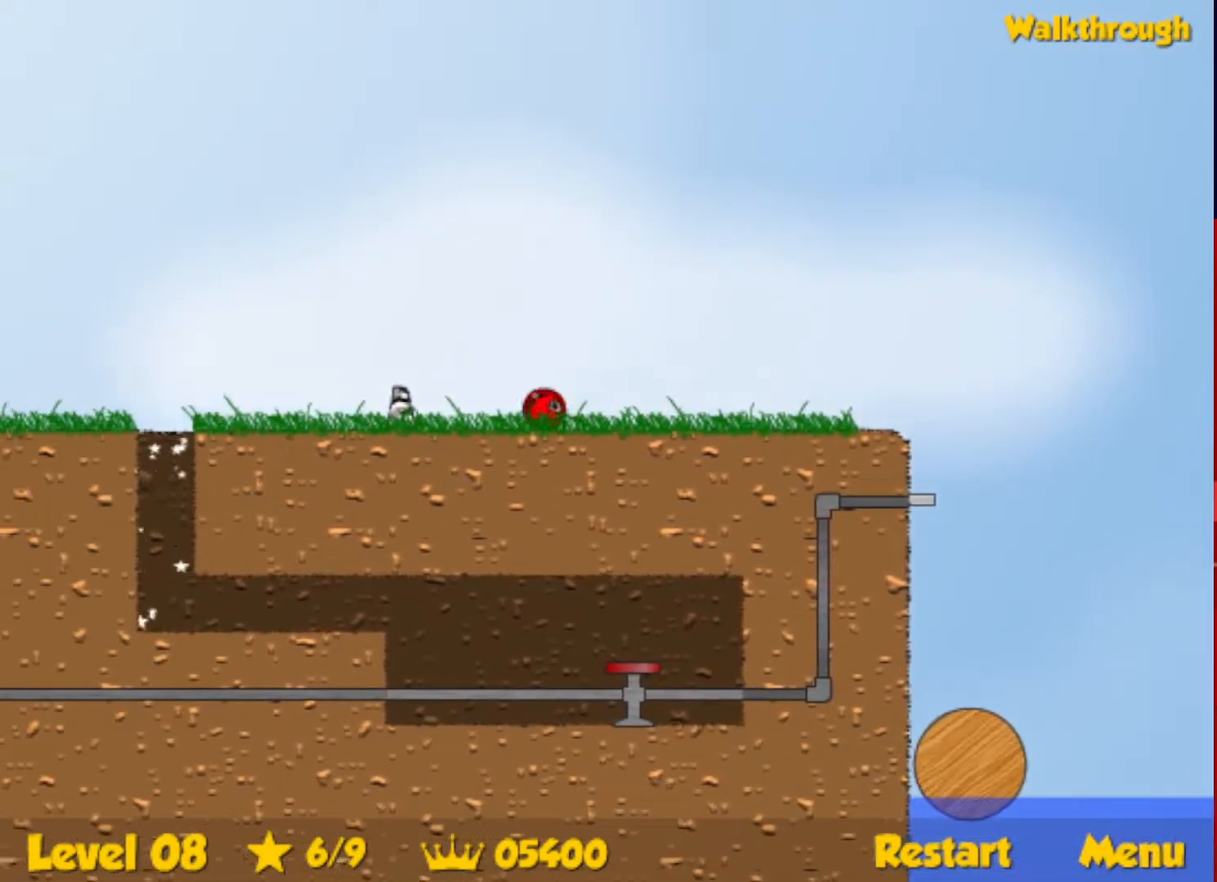
{"keys": ["down", "left"], "events": [[100, "down", "down"]]}
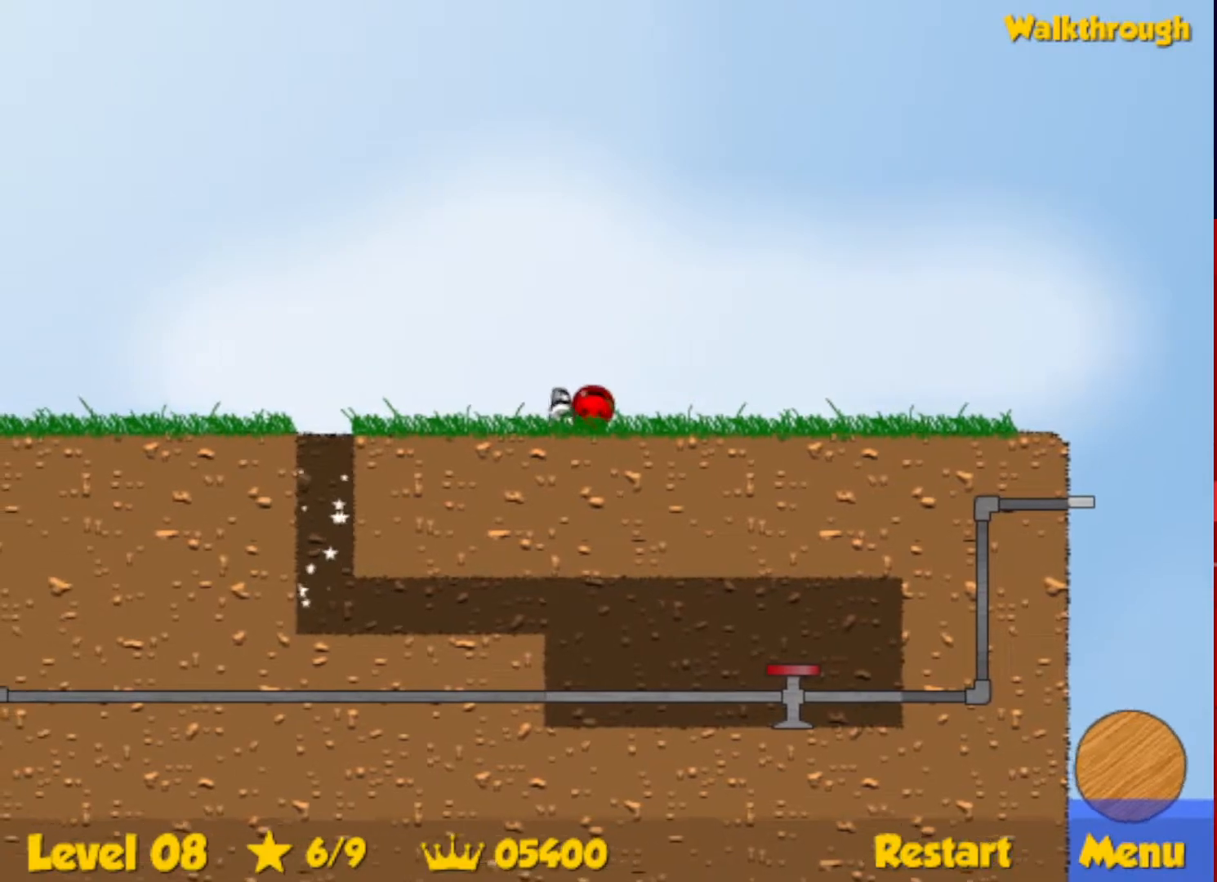
{"keys": ["right"], "events": [[383, "down", "up"], [400, "right", "down"], [417, "left", "up"]]}
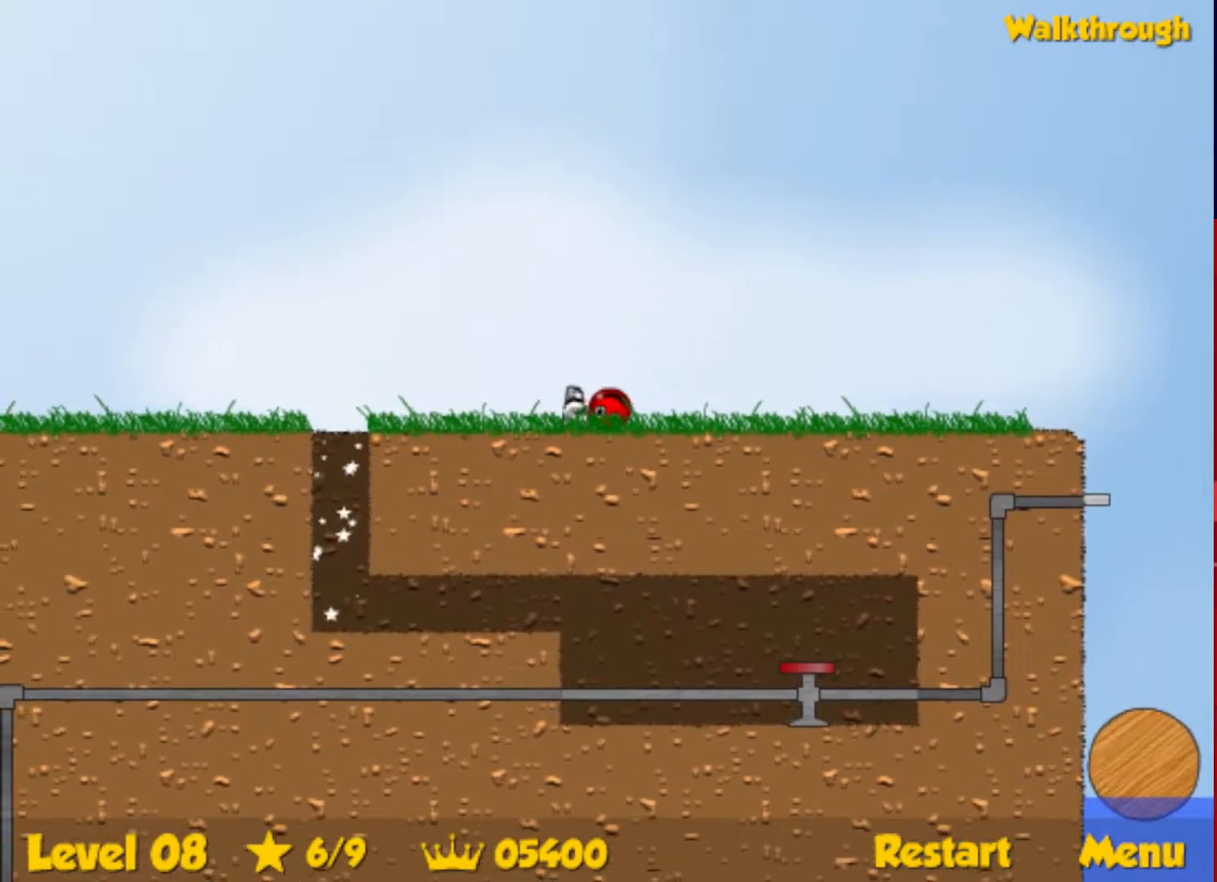
{"keys": ["right"], "events": []}
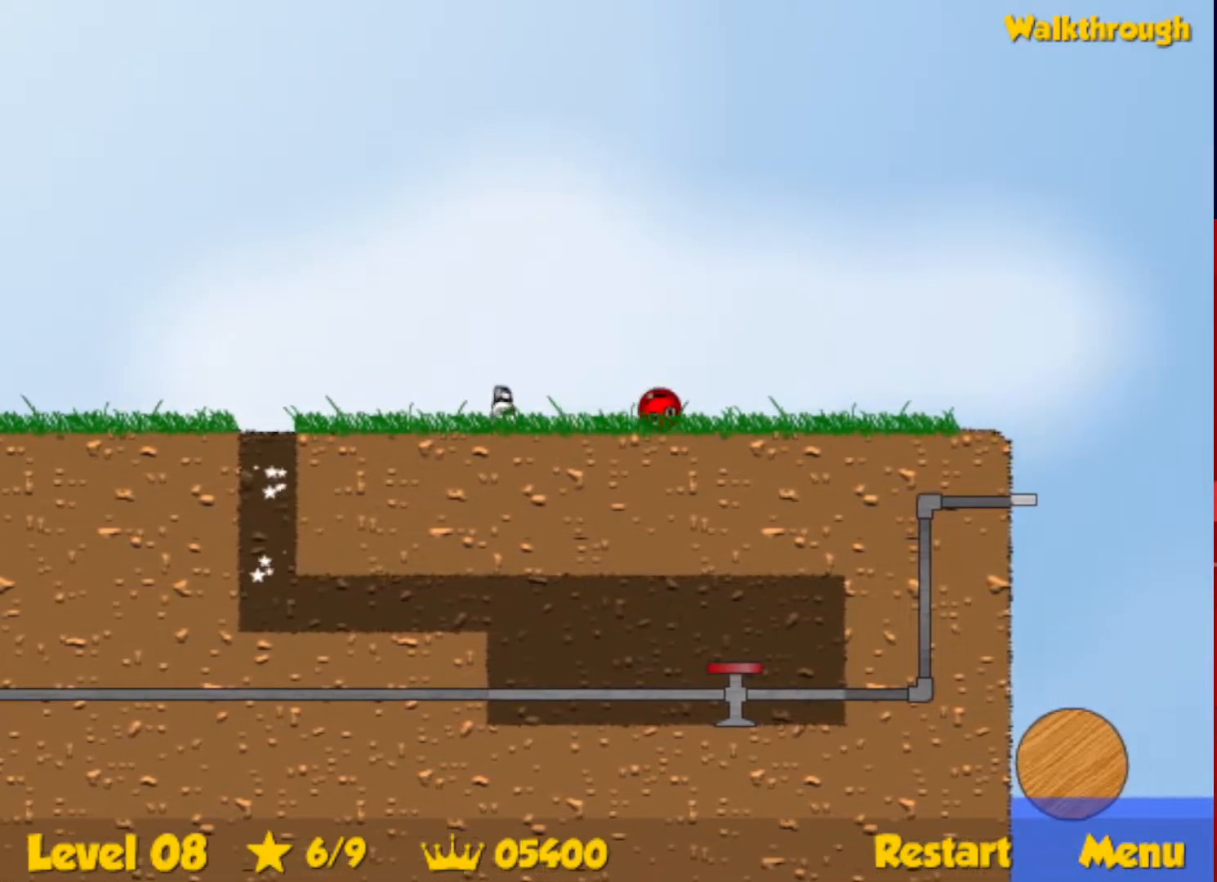
{"keys": ["right", "up"], "events": [[283, "up", "down"], [317, "escape", "down"], [367, "escape", "up"]]}
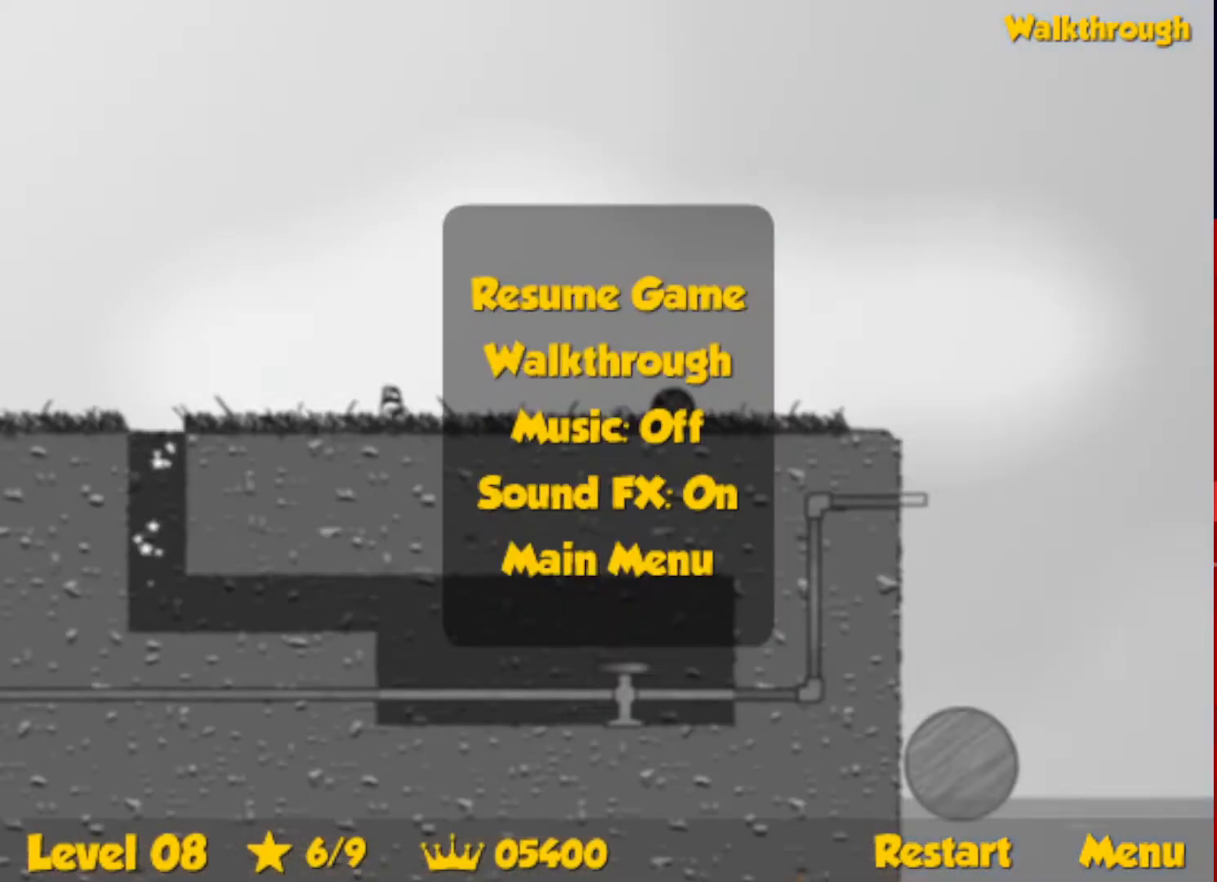
{"keys": ["right", "up"], "events": [[417, "escape", "down"], [467, "escape", "up"]]}
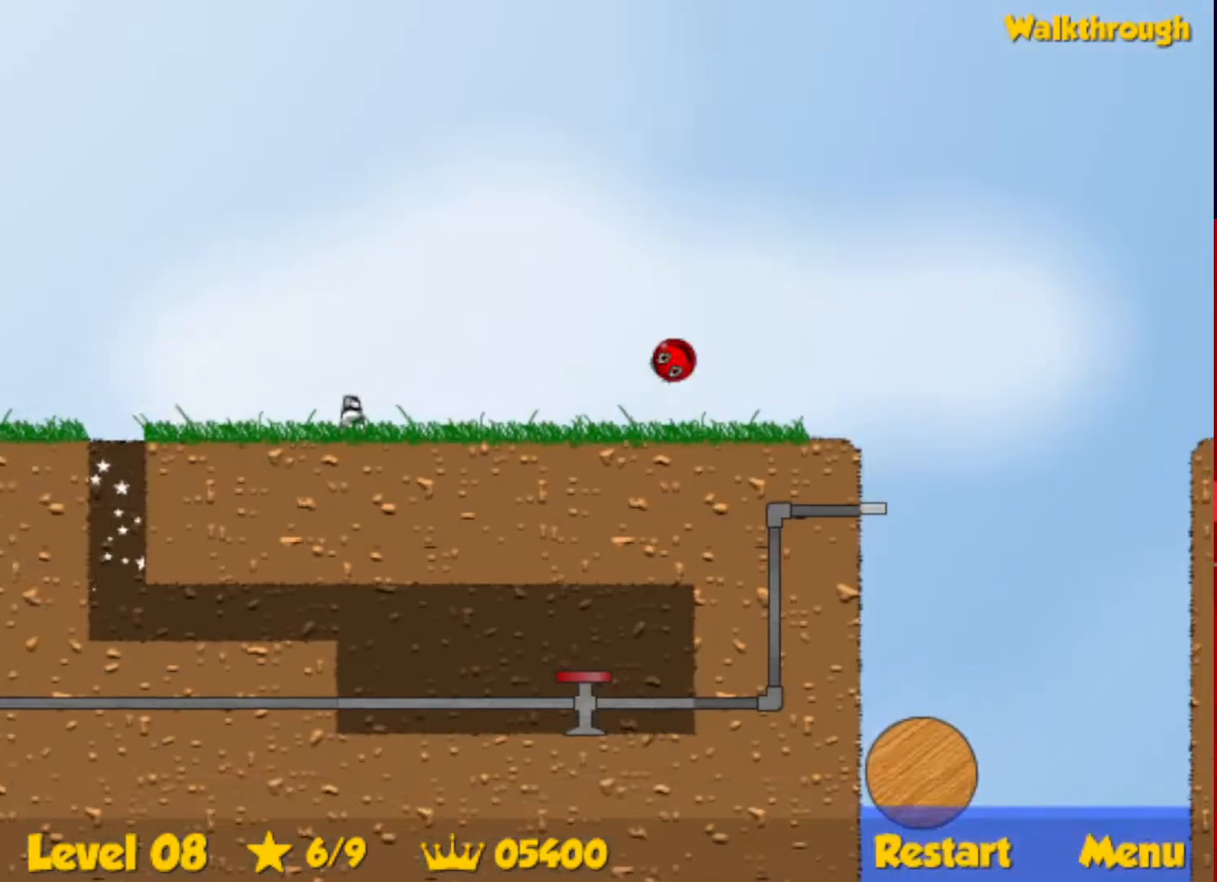
{"keys": ["right", "up"], "events": []}
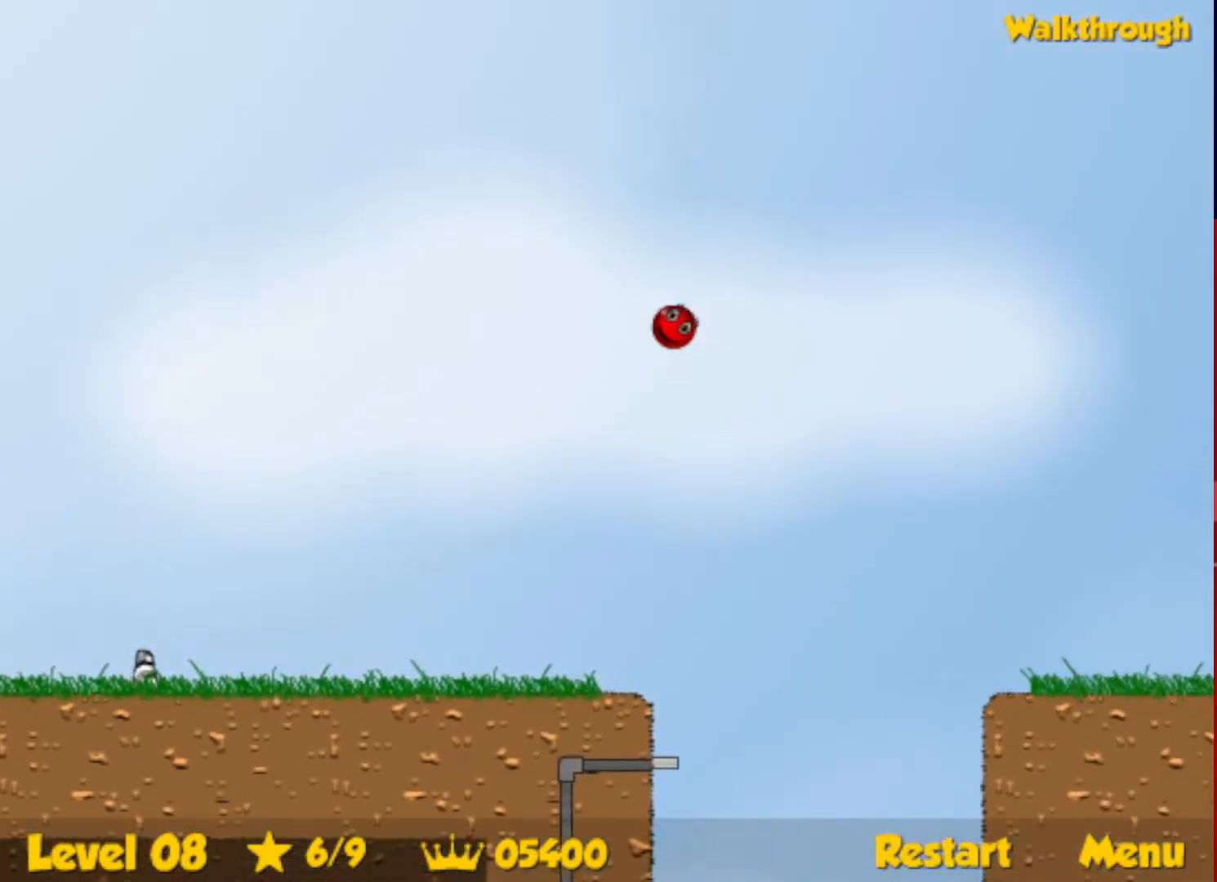
{"keys": ["right", "up"], "events": []}
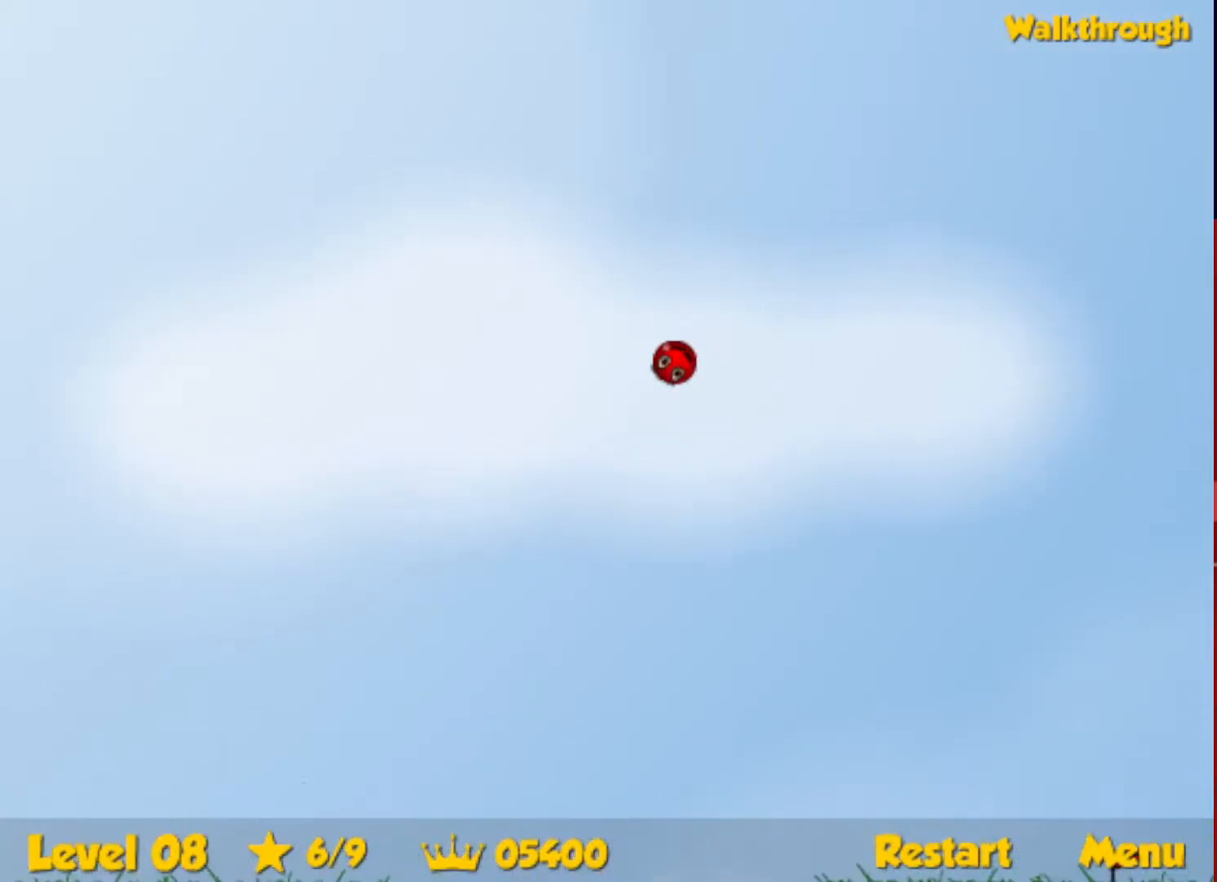
{"keys": ["right", "up"], "events": []}
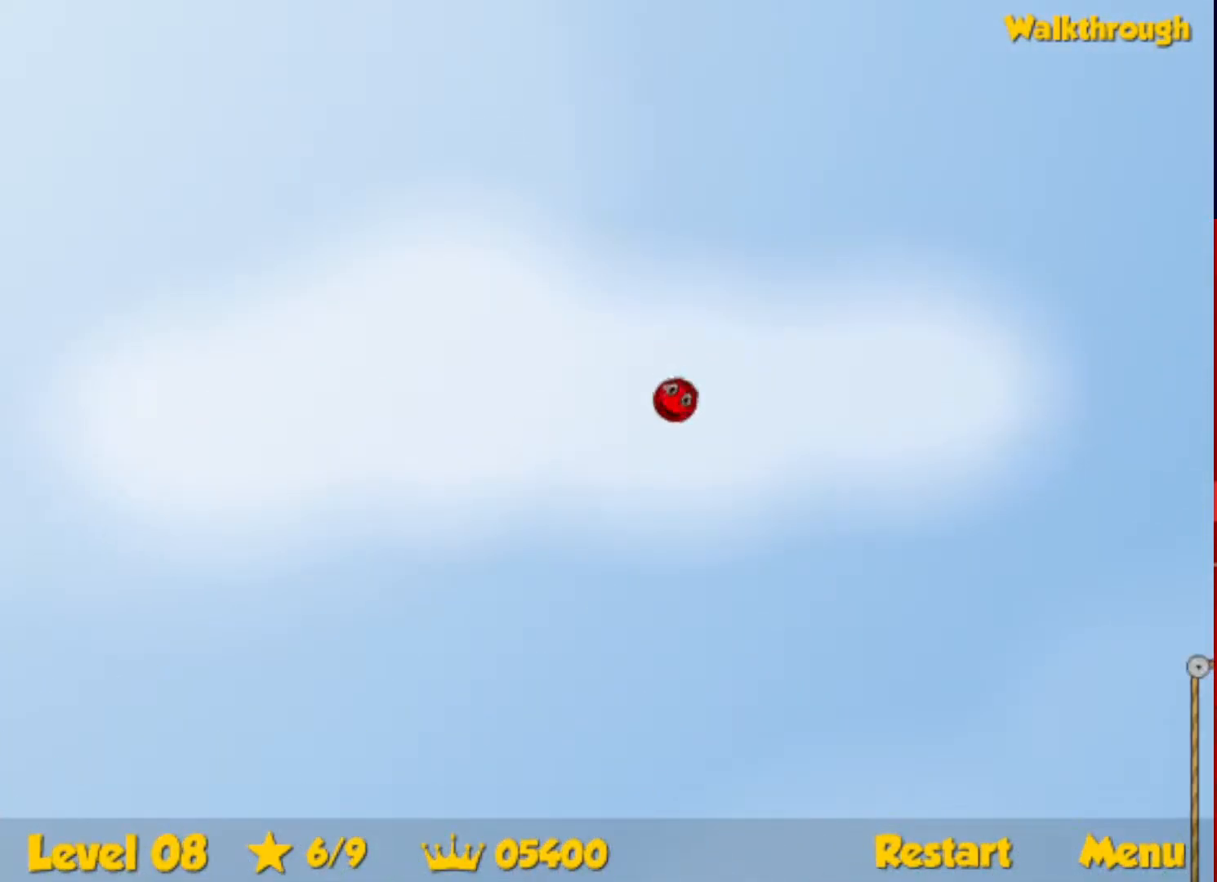
{"keys": ["right", "up"], "events": []}
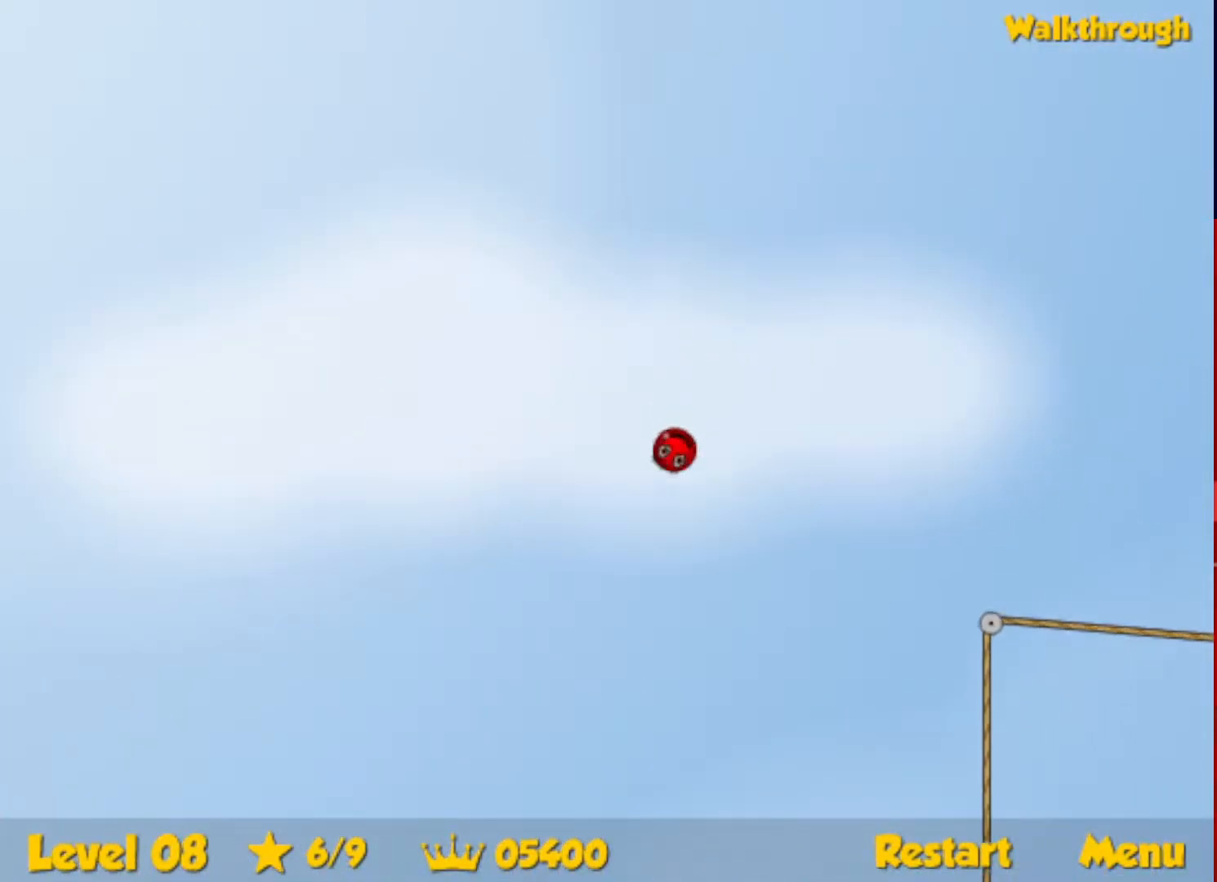
{"keys": ["right", "up"], "events": []}
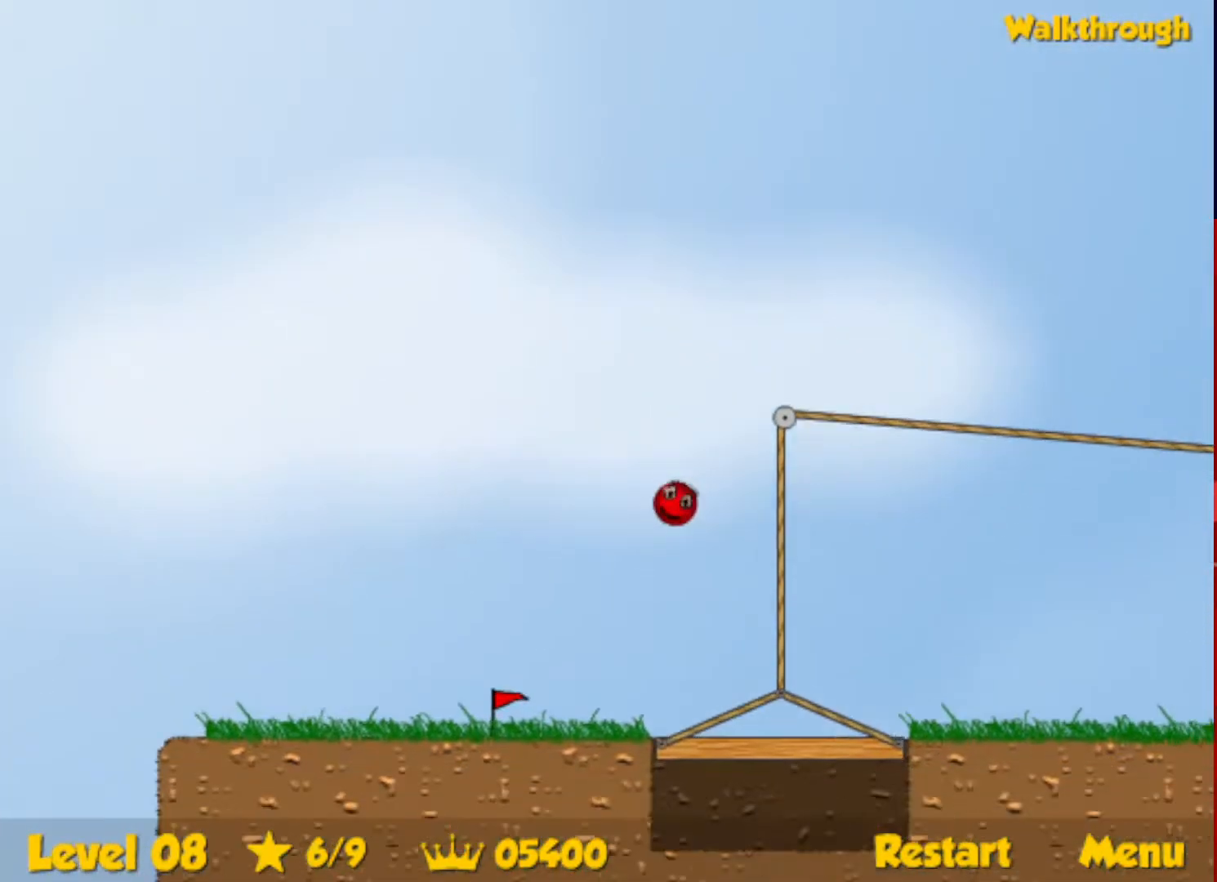
{"keys": ["right", "up"], "events": []}
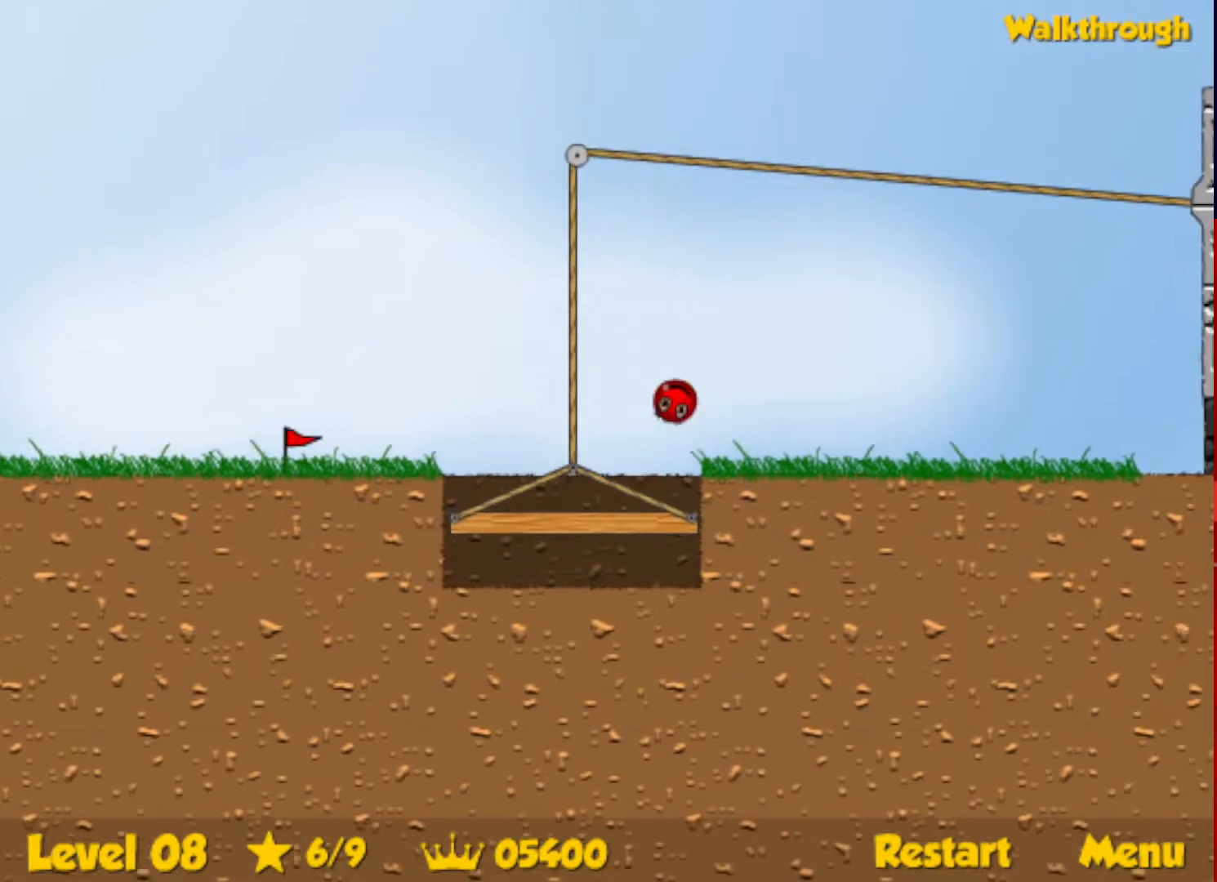
{"keys": ["right"], "events": [[483, "up", "up"]]}
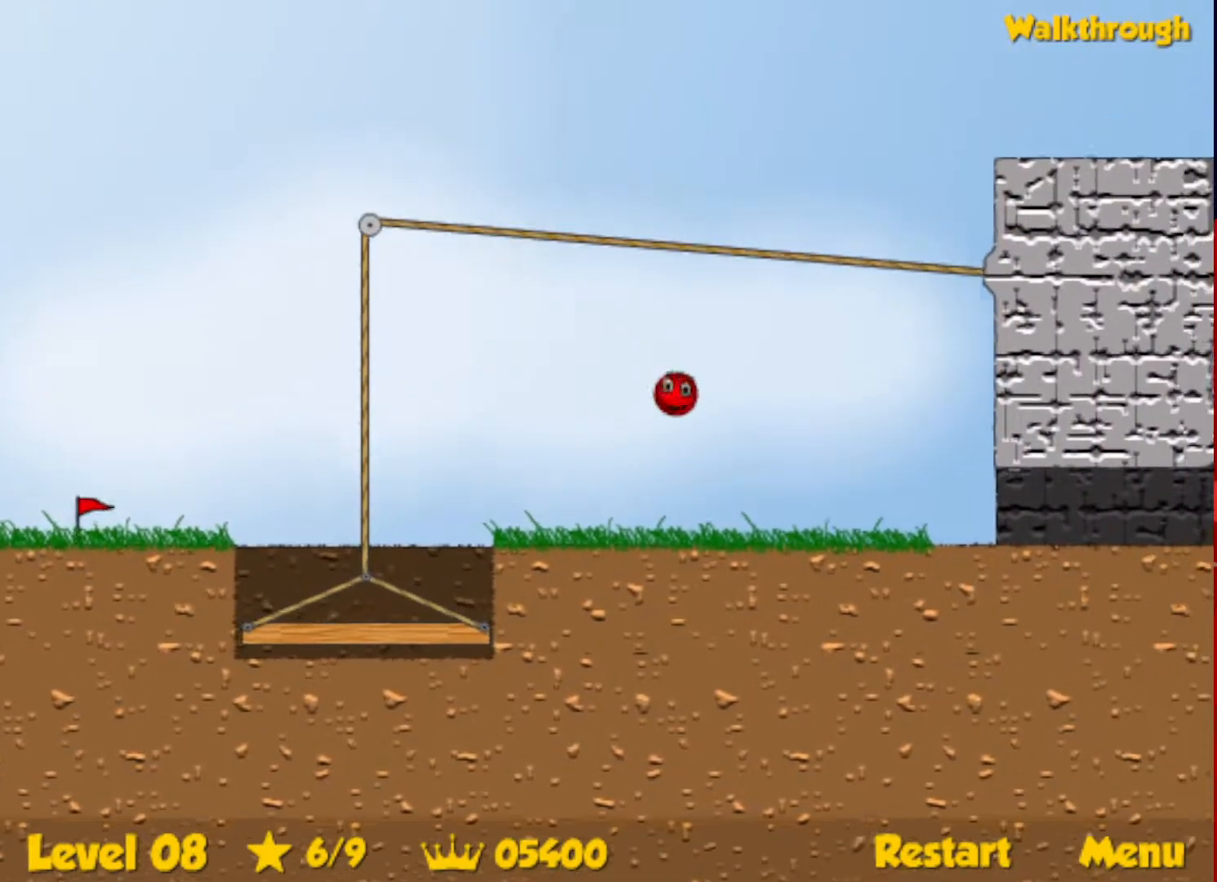
{"keys": ["right"], "events": []}
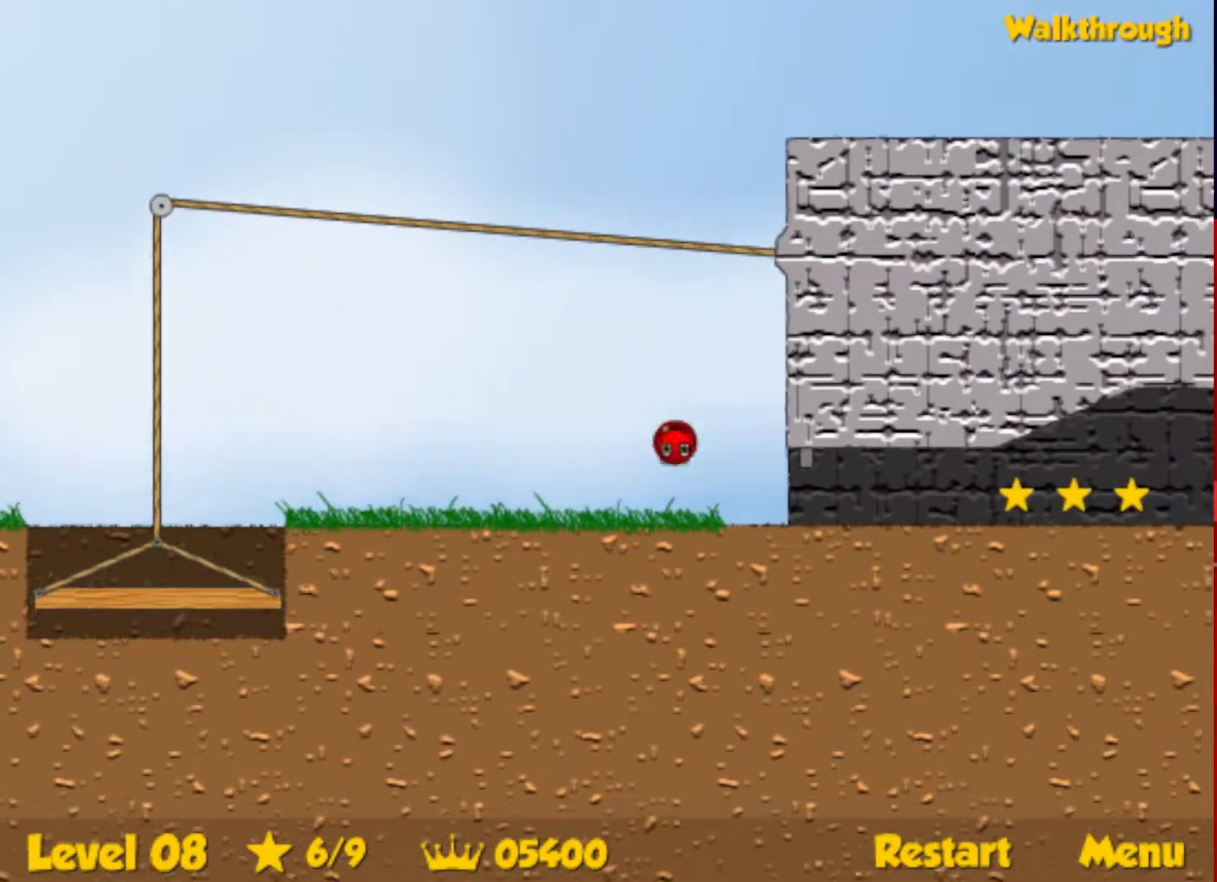
{"keys": ["right"], "events": []}
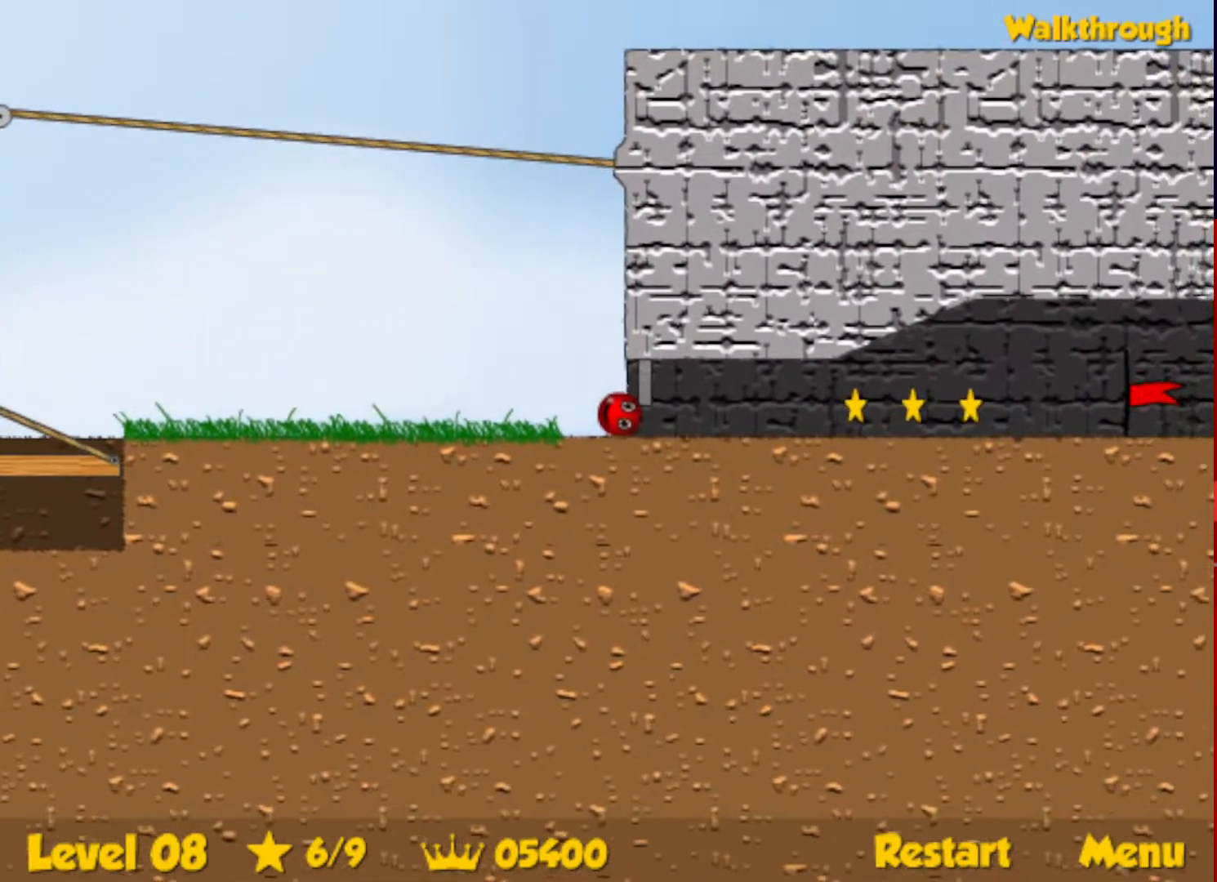
{"keys": ["right"], "events": [[283, "up", "down"], [317, "up", "up"]]}
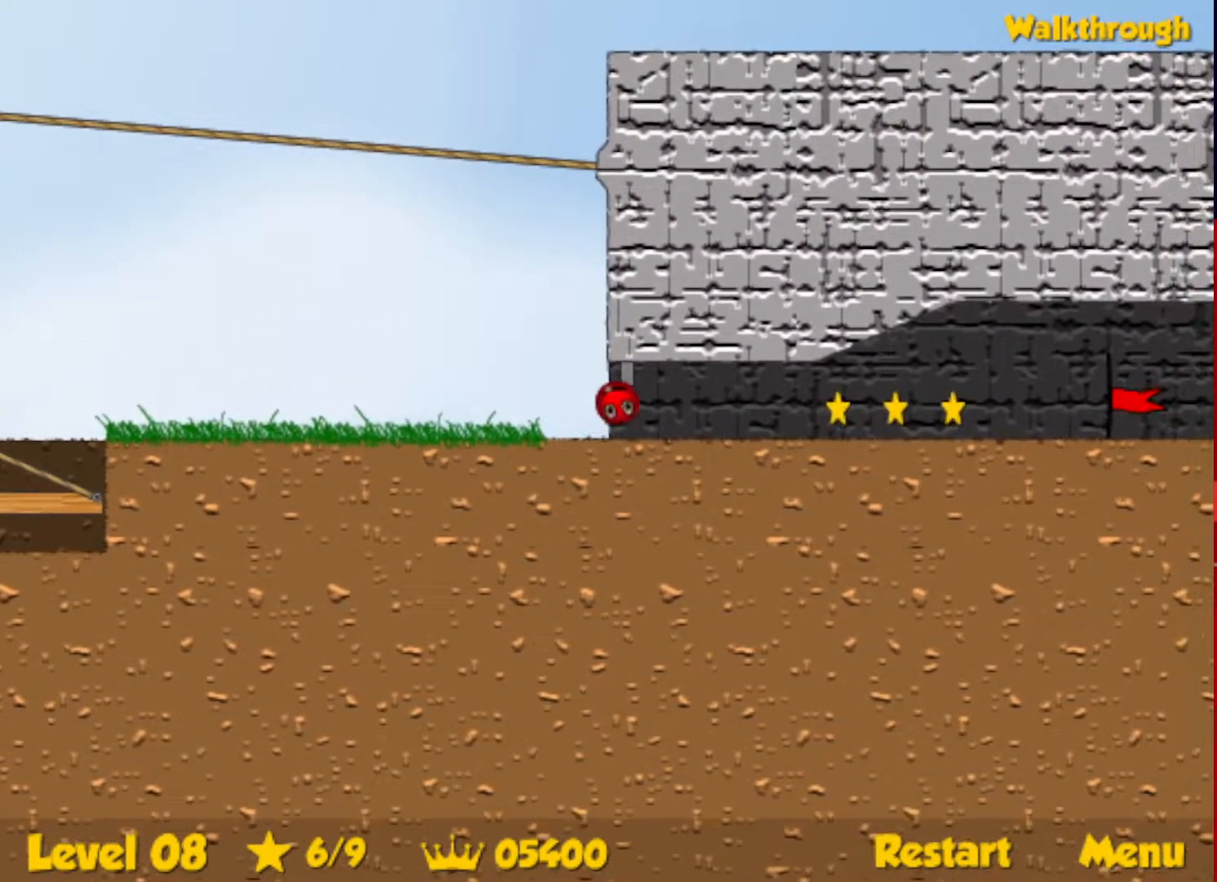
{"keys": ["right"], "events": []}
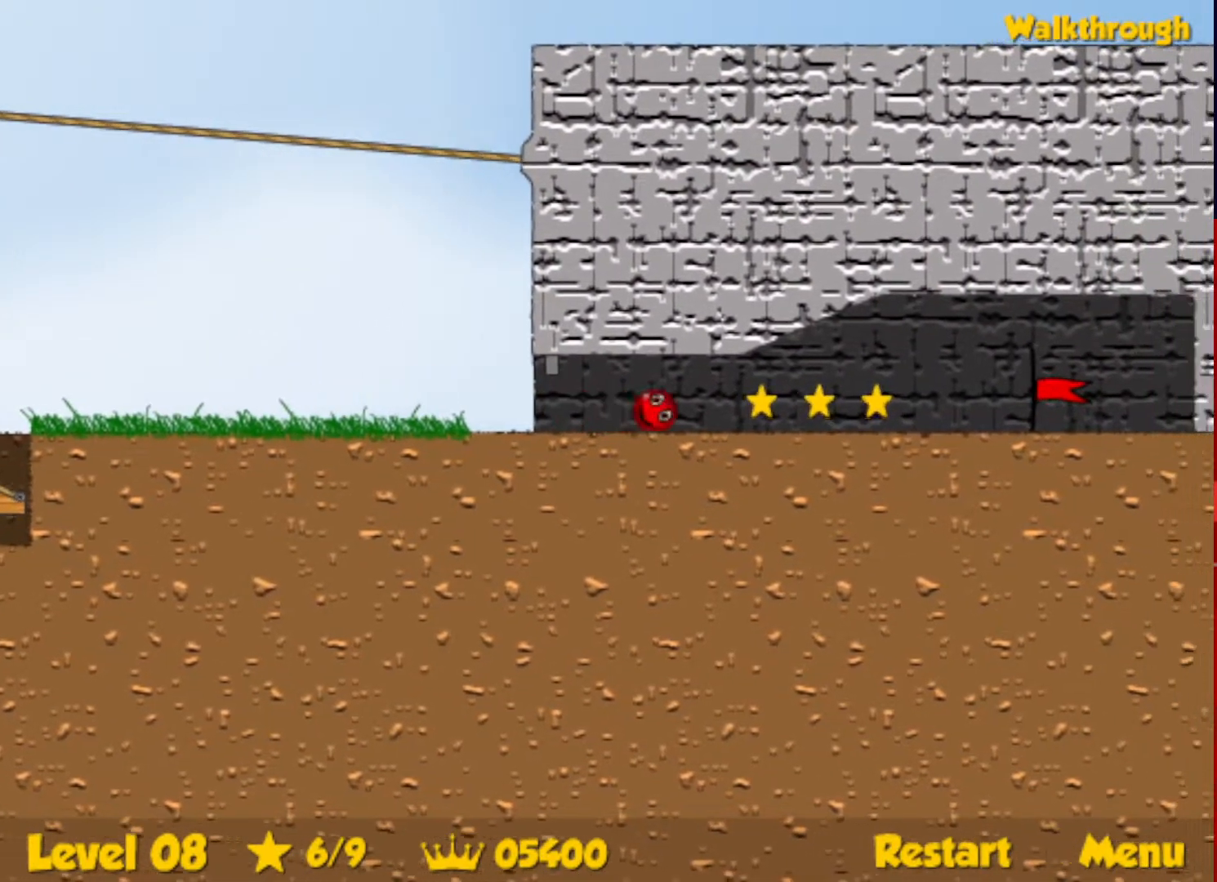
{"keys": ["right"], "events": []}
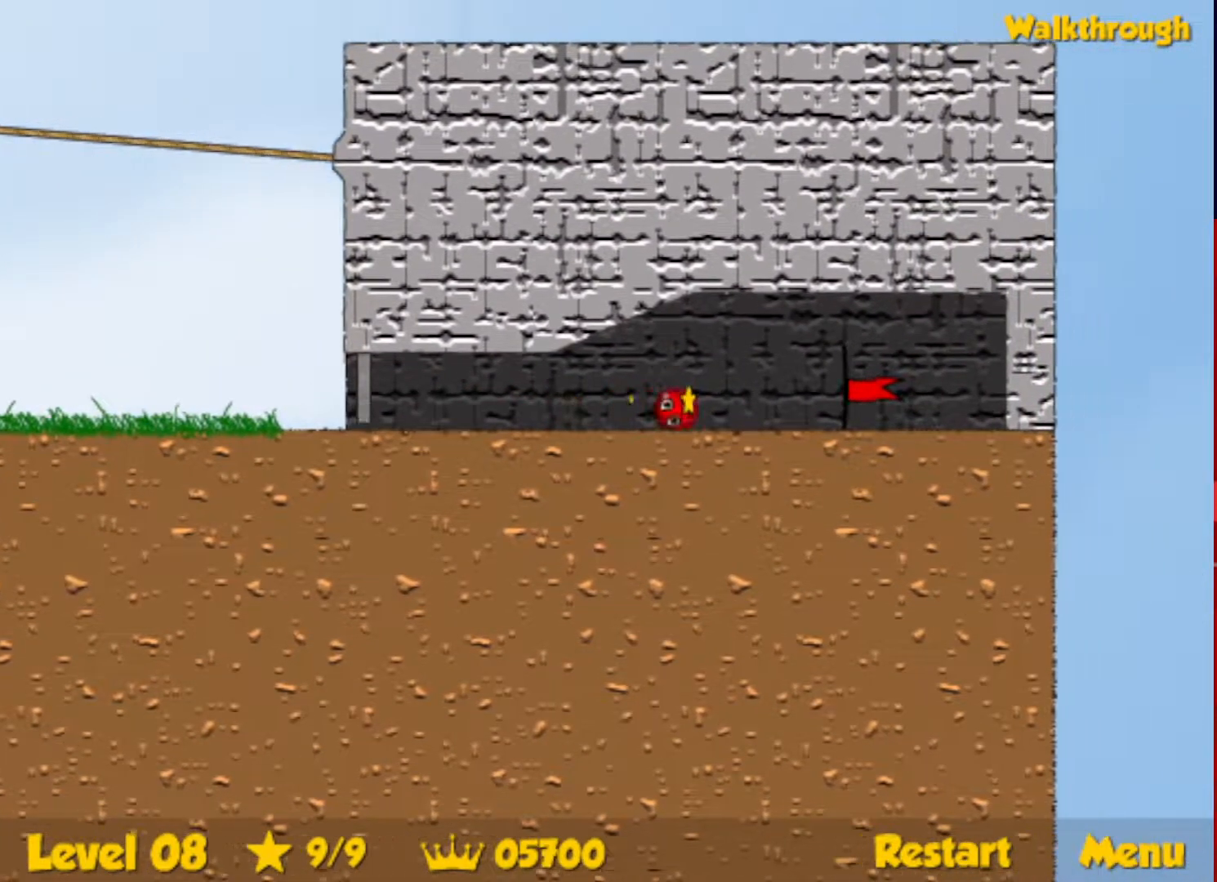
{"keys": ["right"], "events": []}
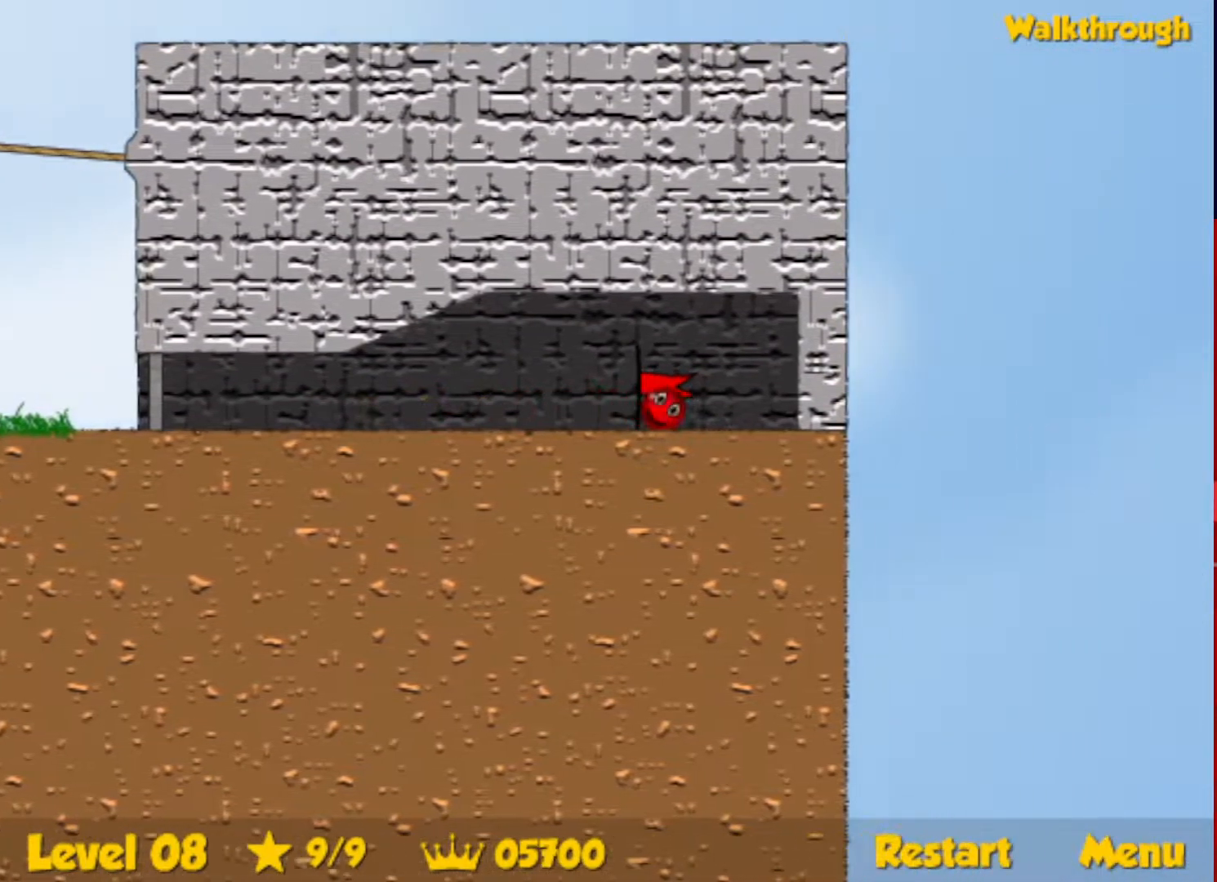
{"keys": ["right"], "events": [[33, "right", "up"], [117, "right", "down"]]}
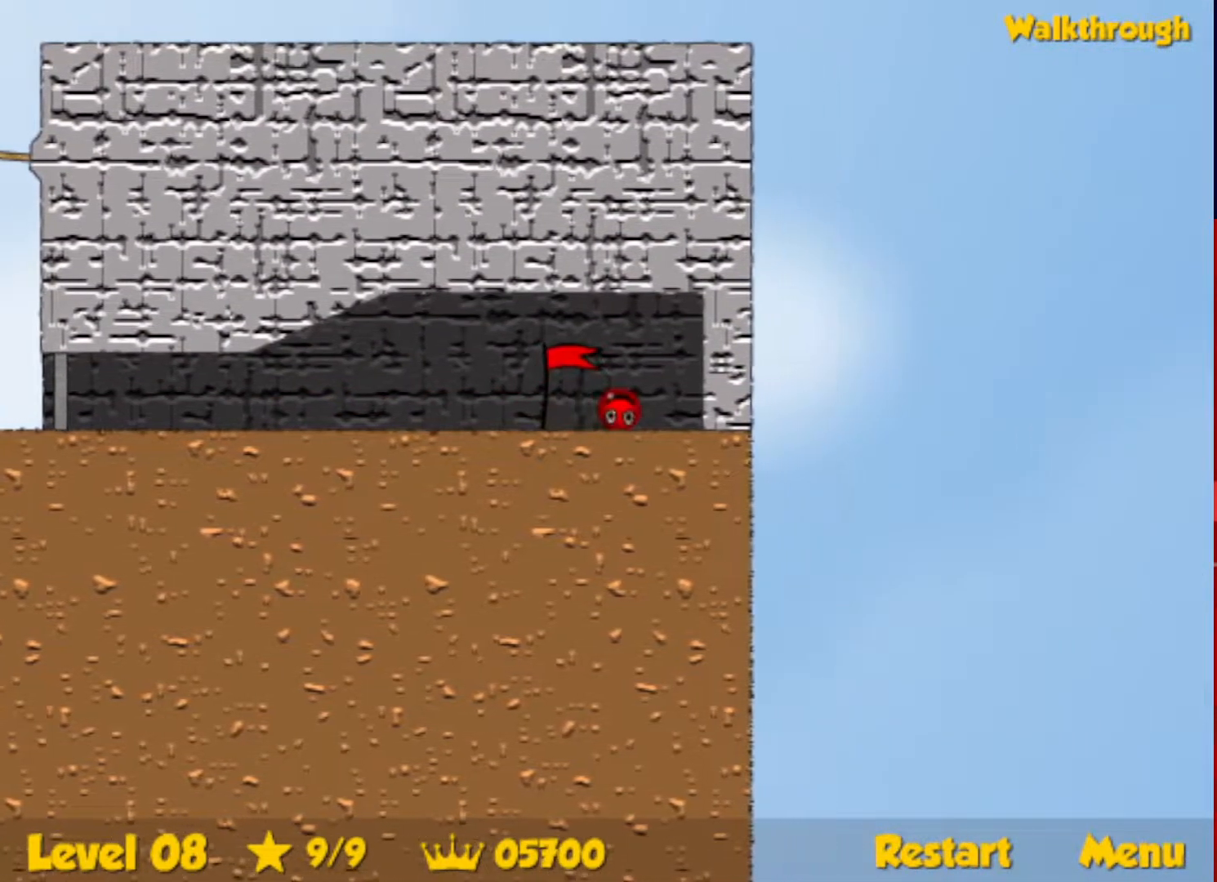
{"keys": ["right"], "events": []}
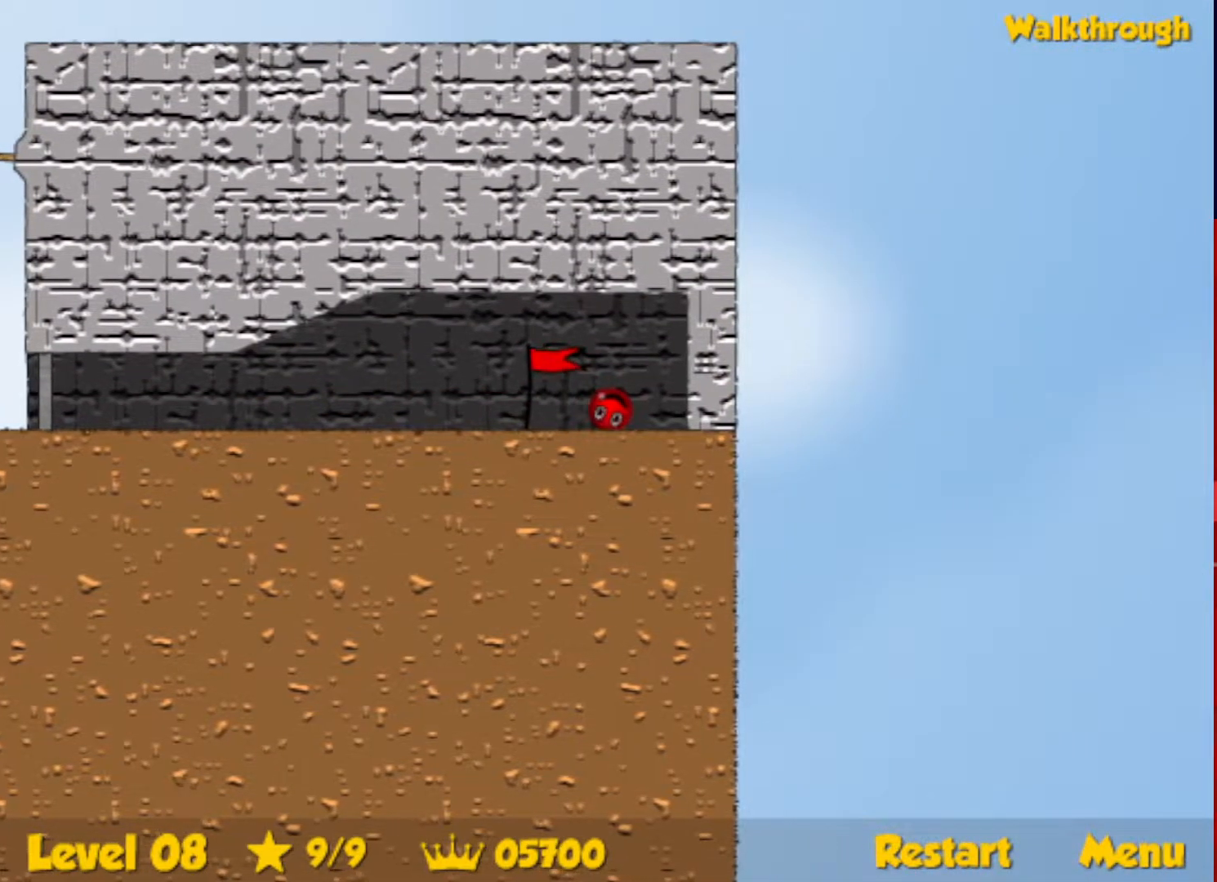
{"keys": ["right"], "events": []}
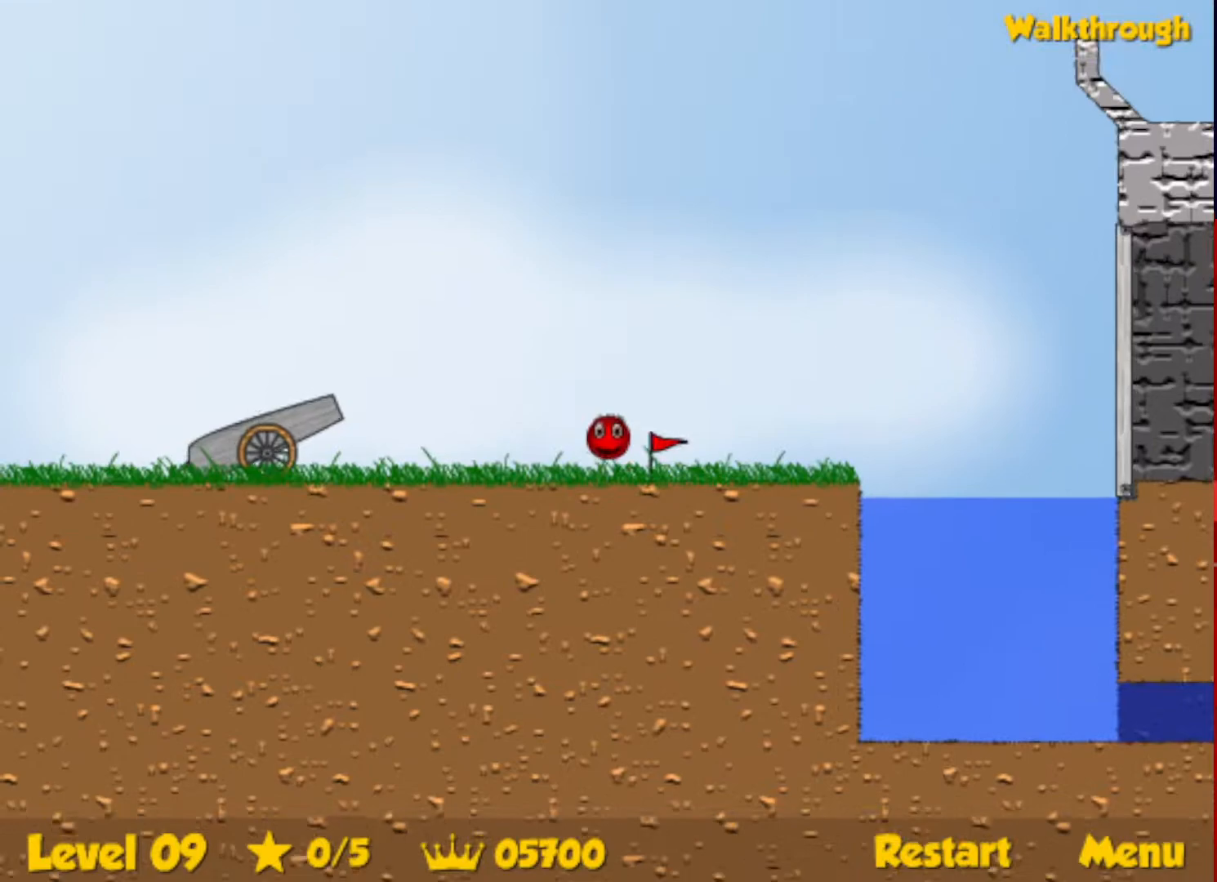
{"keys": ["right", "up"], "events": [[500, "up", "down"]]}
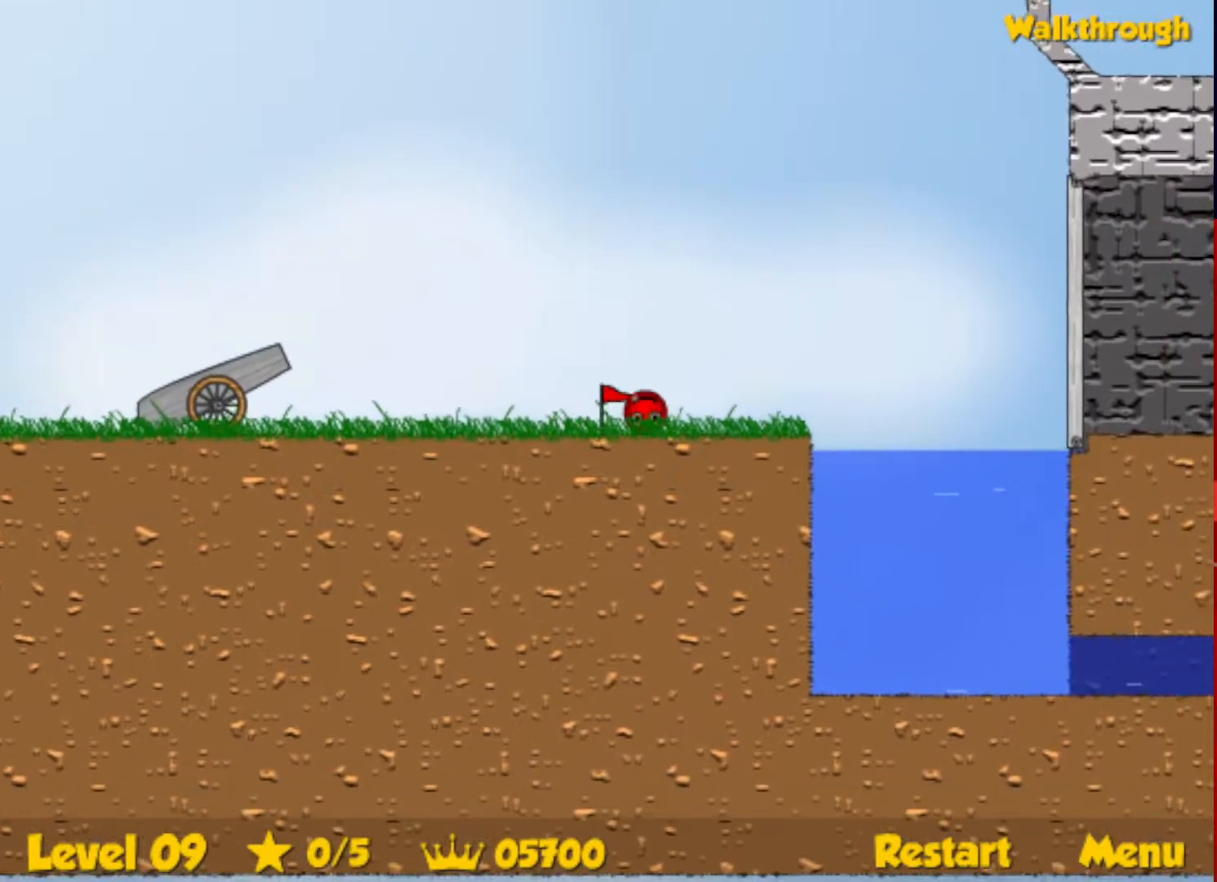
{"keys": ["right", "up"], "events": [[17, "escape", "down"], [50, "escape", "up"]]}
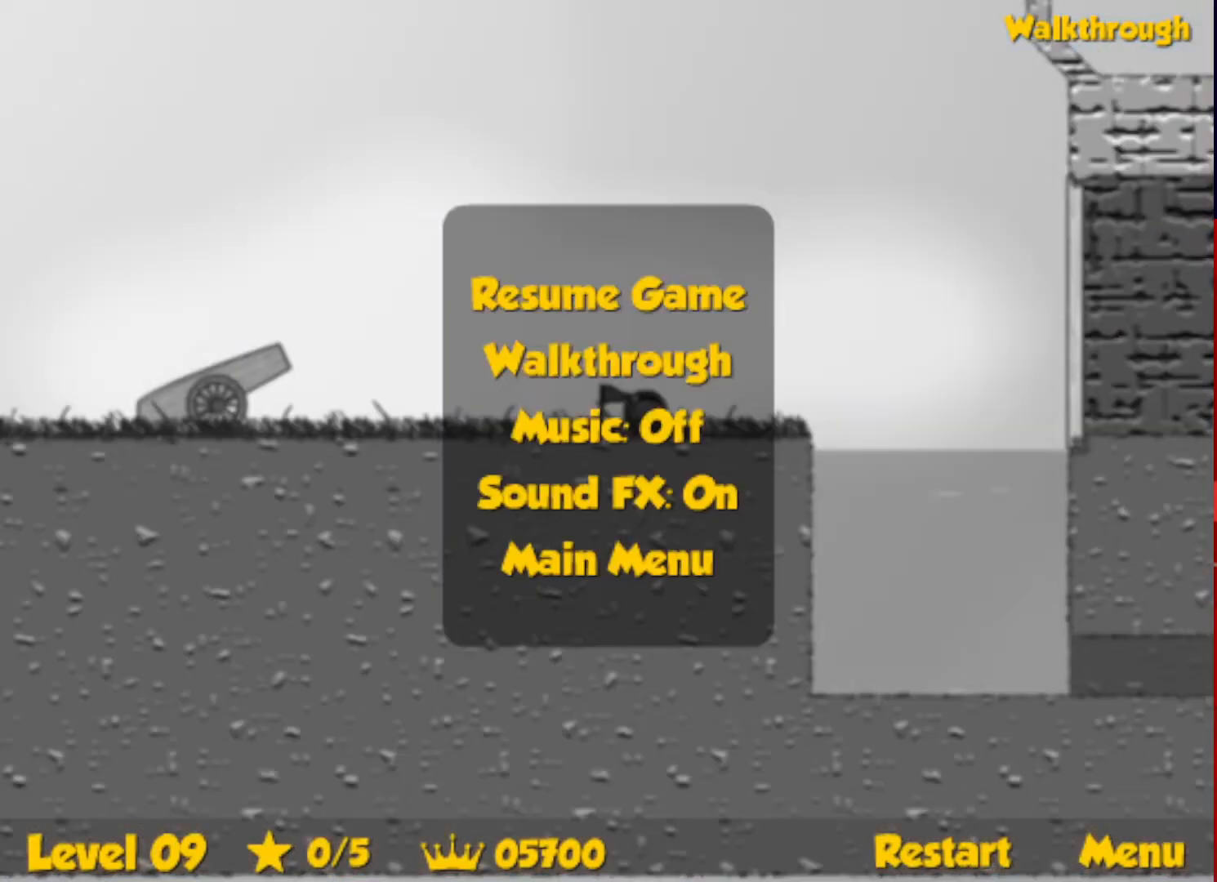
{"keys": [], "events": [[83, "escape", "down"], [117, "escape", "up"], [433, "up", "up"], [450, "right", "up"]]}
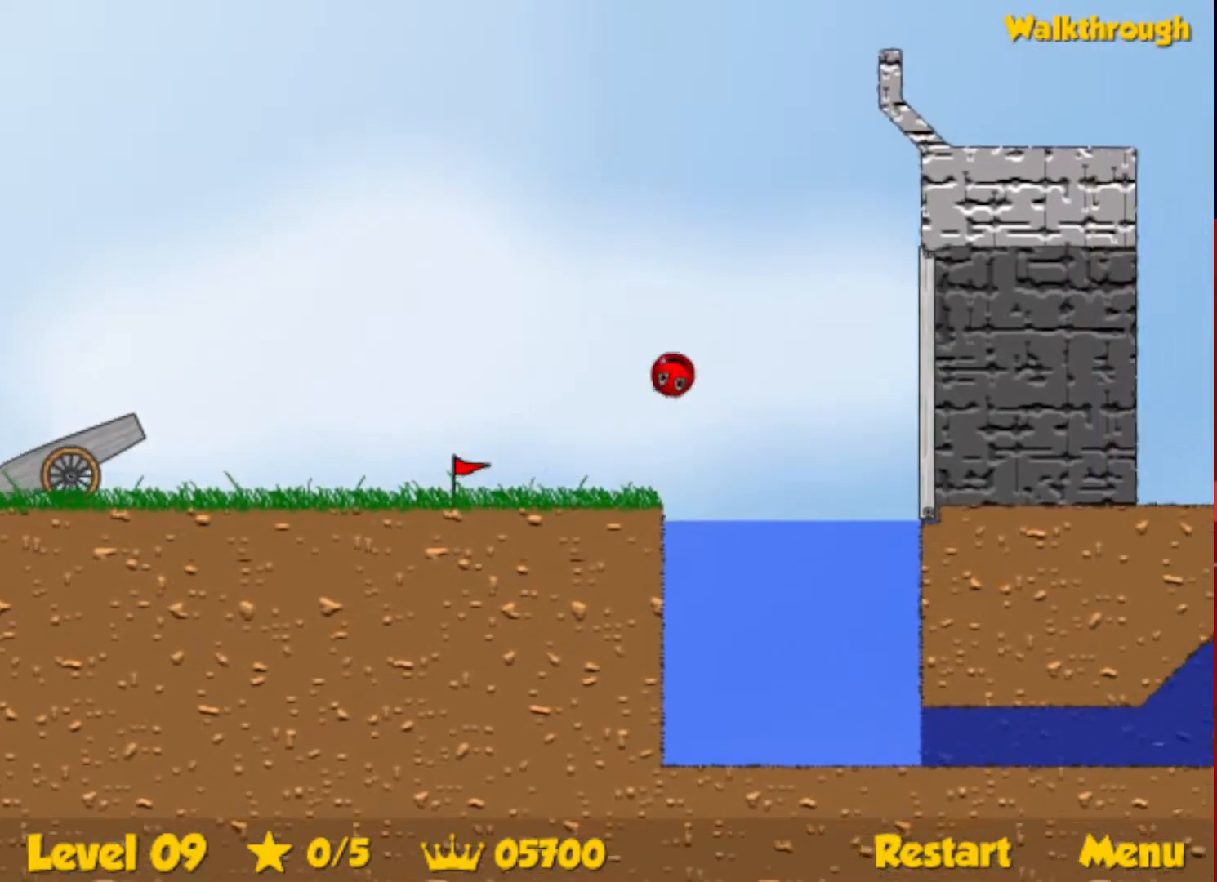
{"keys": ["right"], "events": [[133, "r", "down"], [150, "right", "down"], [233, "r", "up"]]}
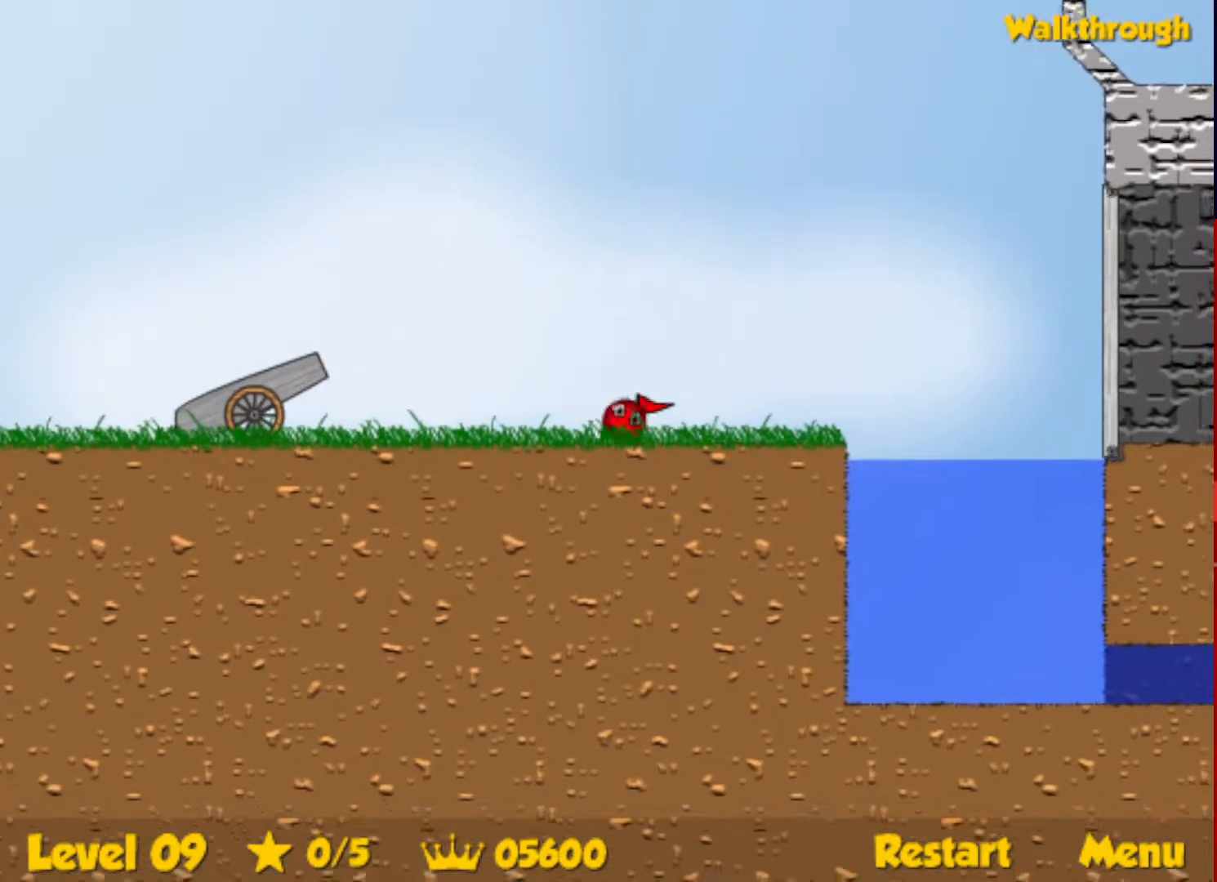
{"keys": ["right", "up"], "events": [[250, "up", "down"], [300, "escape", "down"], [350, "escape", "up"]]}
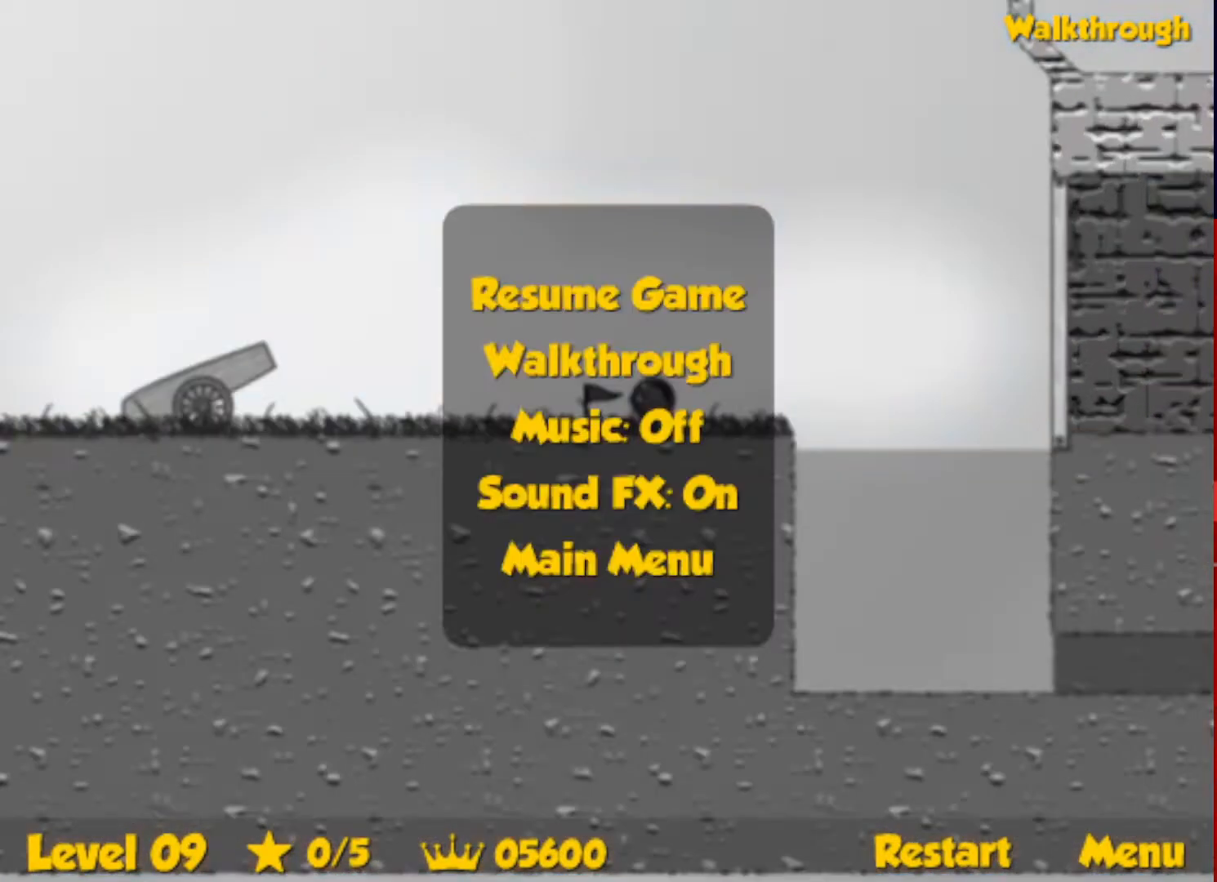
{"keys": [], "events": [[317, "escape", "down"], [333, "escape", "up"], [383, "up", "up"], [400, "right", "up"]]}
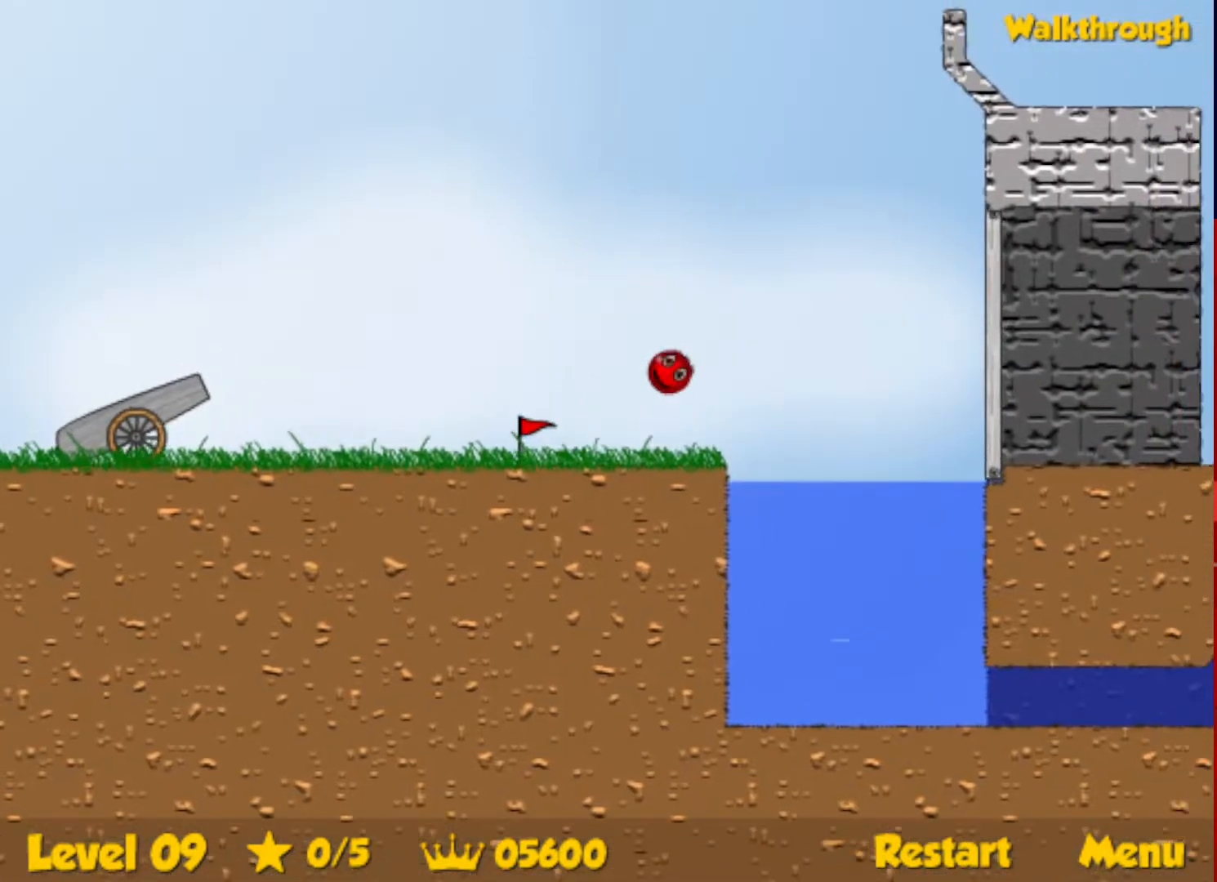
{"keys": [], "events": []}